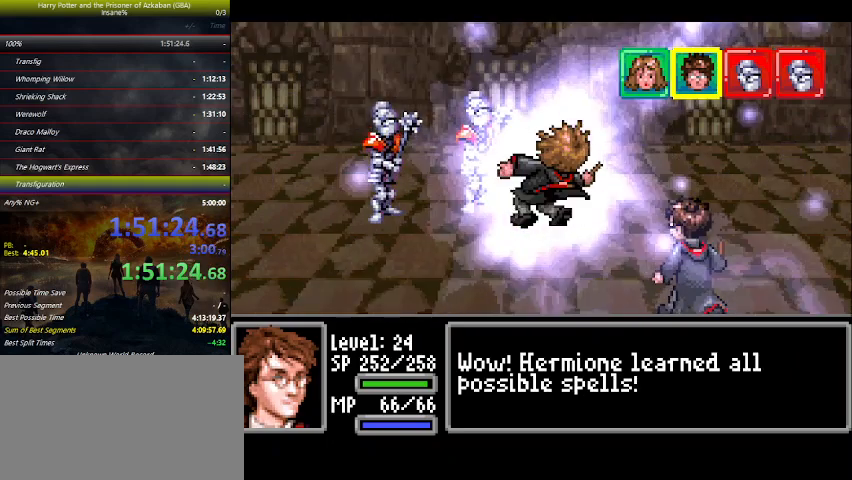
Gameplay with keyboard and mouse; each line is a JSON object with the keys held at the frame after it. "events" lists presses ("down") and releases ("up") of "a", "ctrl", "d", "down", "e", "escape", "f", "f1", "f4", "left", "q", "r", "return", "right", "s", "shift", "space", "tab", "up", "w" and "z" between this image and that frame as [ms after this image, input, new state], when the widget could be followed in between. No other keys are recorded. Mouse buttons are not recorded. Not read: mouse_move.
{"keys": [], "events": [[100, "space", "up"], [133, "space", "down"], [233, "space", "up"], [333, "space", "down"], [466, "space", "up"]]}
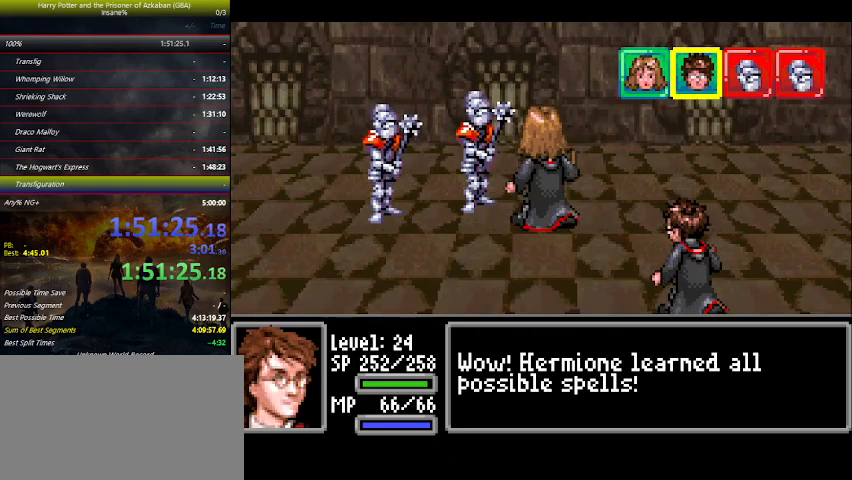
{"keys": [], "events": [[33, "space", "down"], [166, "space", "up"], [233, "space", "down"], [300, "space", "up"]]}
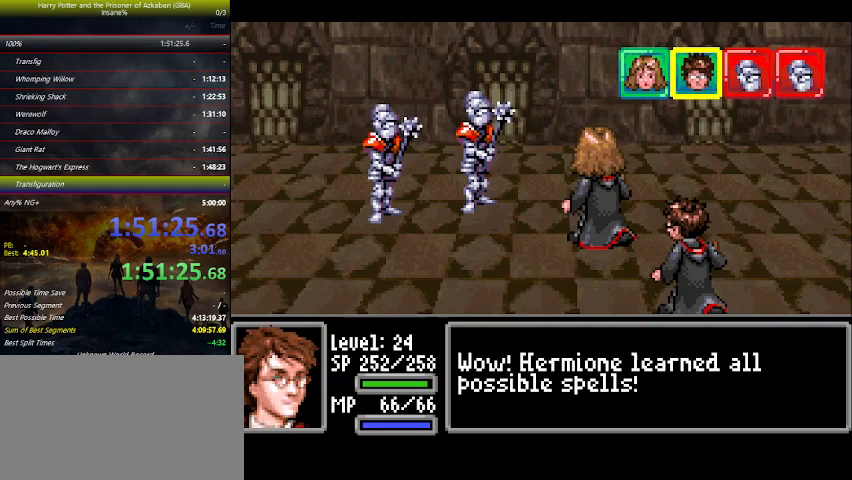
{"keys": ["space"], "events": [[133, "space", "down"], [166, "space", "up"], [333, "space", "down"], [366, "space", "up"], [400, "space", "down"], [466, "space", "up"], [500, "space", "down"]]}
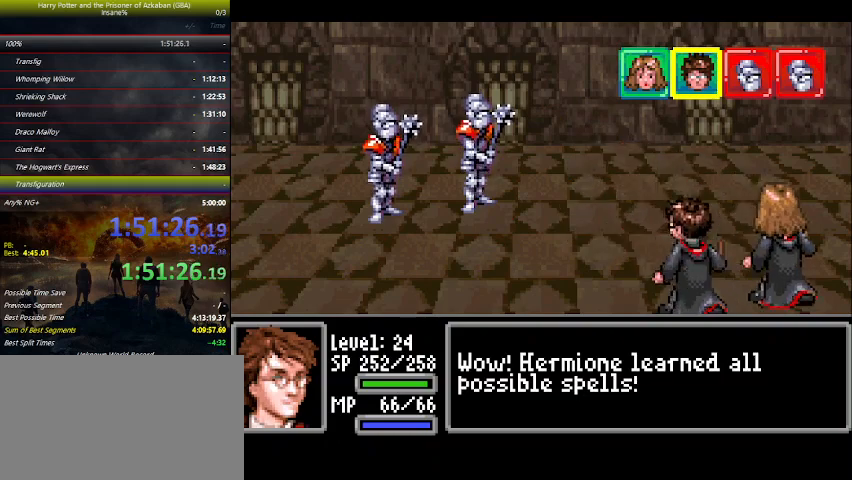
{"keys": [], "events": [[33, "space", "up"], [200, "space", "down"], [233, "space", "up"], [400, "space", "down"], [433, "space", "up"]]}
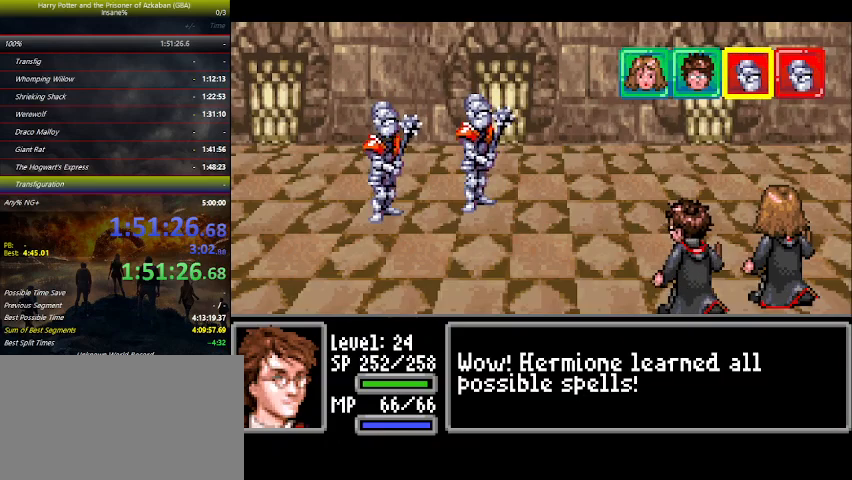
{"keys": [], "events": [[33, "space", "down"], [166, "space", "up"], [200, "space", "down"], [300, "space", "up"], [400, "space", "down"], [433, "space", "up"]]}
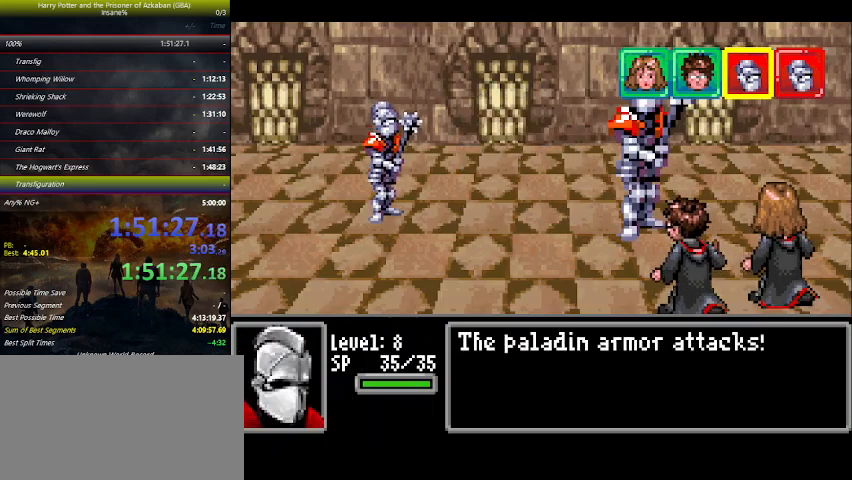
{"keys": [], "events": []}
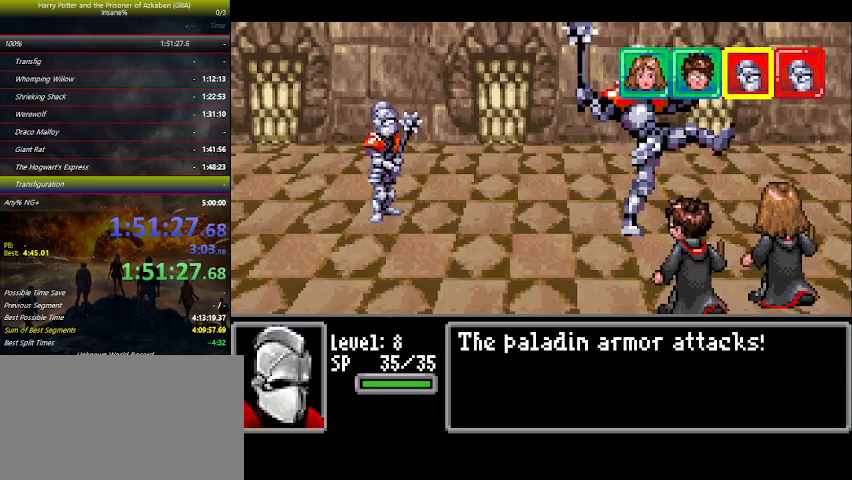
{"keys": [], "events": []}
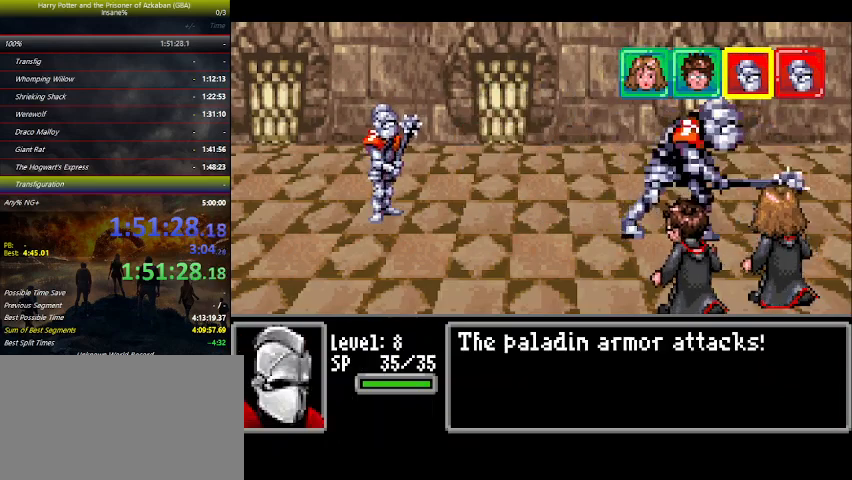
{"keys": [], "events": [[366, "space", "down"], [400, "space", "up"]]}
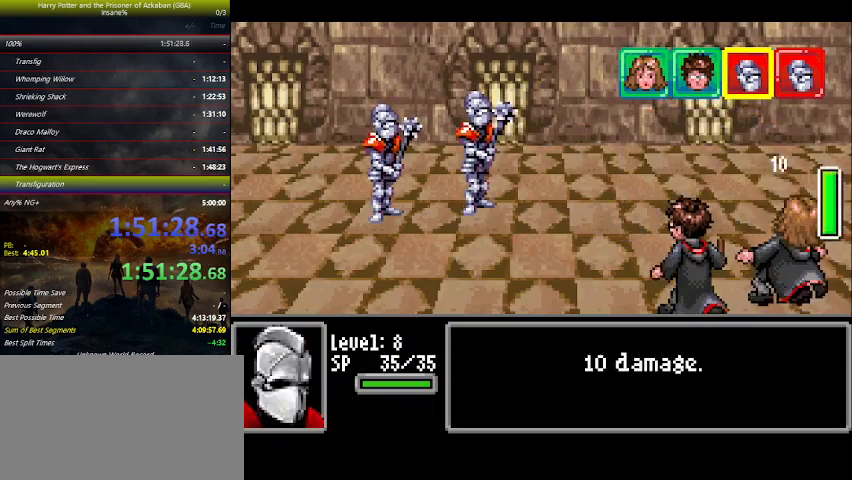
{"keys": [], "events": [[33, "space", "down"], [166, "space", "up"], [233, "space", "down"], [366, "space", "up"], [466, "space", "down"], [500, "space", "up"]]}
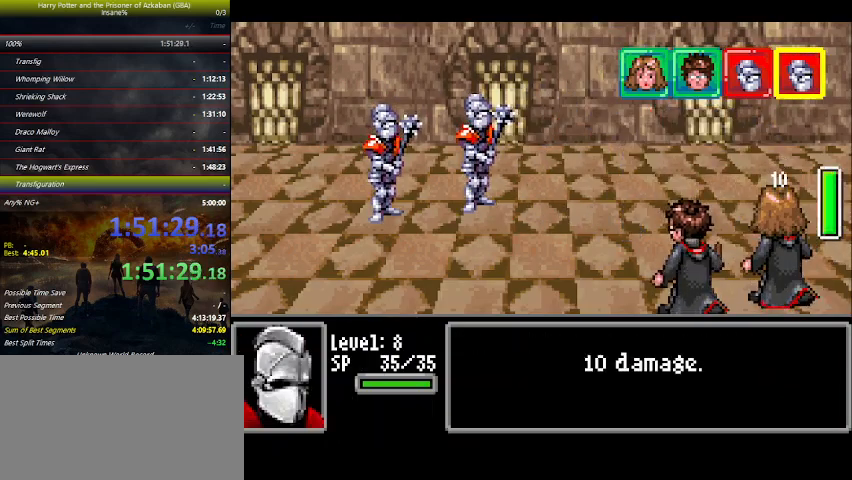
{"keys": [], "events": [[33, "space", "down"], [100, "space", "up"], [133, "space", "down"], [233, "space", "up"], [366, "space", "down"], [433, "space", "up"]]}
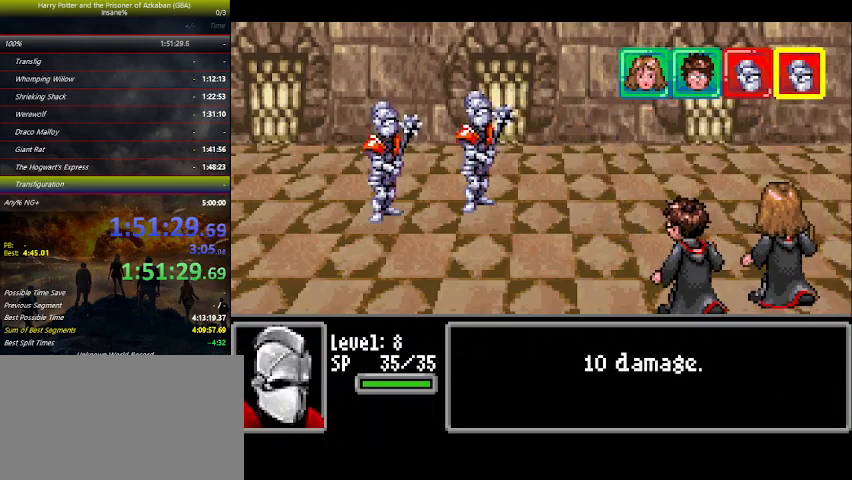
{"keys": ["space"], "events": [[66, "space", "down"], [166, "space", "up"], [266, "space", "down"], [400, "space", "up"], [433, "space", "down"]]}
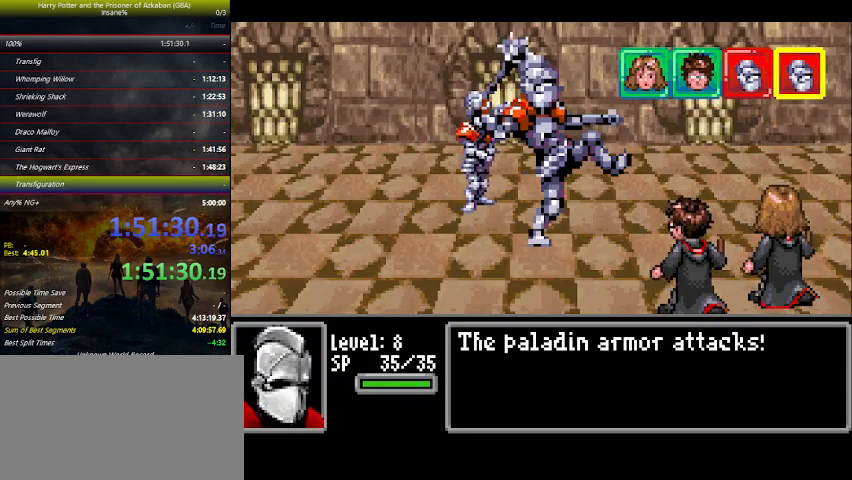
{"keys": [], "events": [[100, "space", "up"], [166, "space", "down"], [300, "space", "up"], [366, "space", "down"], [400, "space", "up"]]}
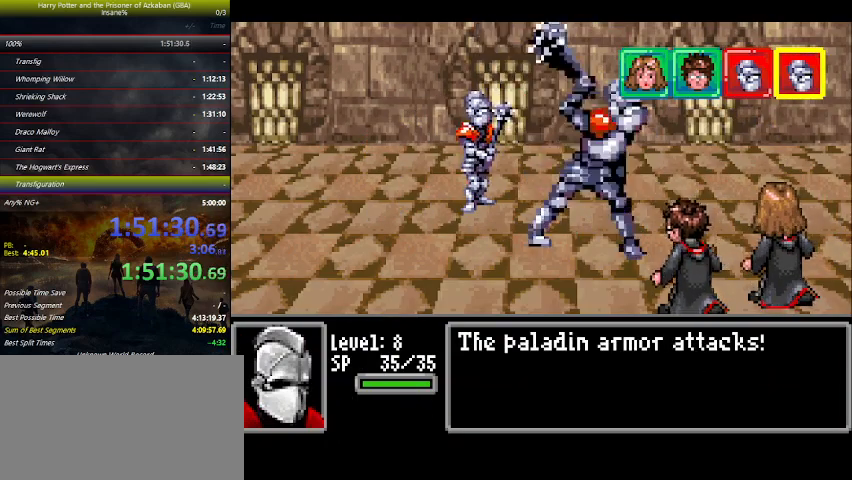
{"keys": [], "events": [[66, "space", "down"], [200, "space", "up"], [266, "space", "down"], [433, "space", "up"]]}
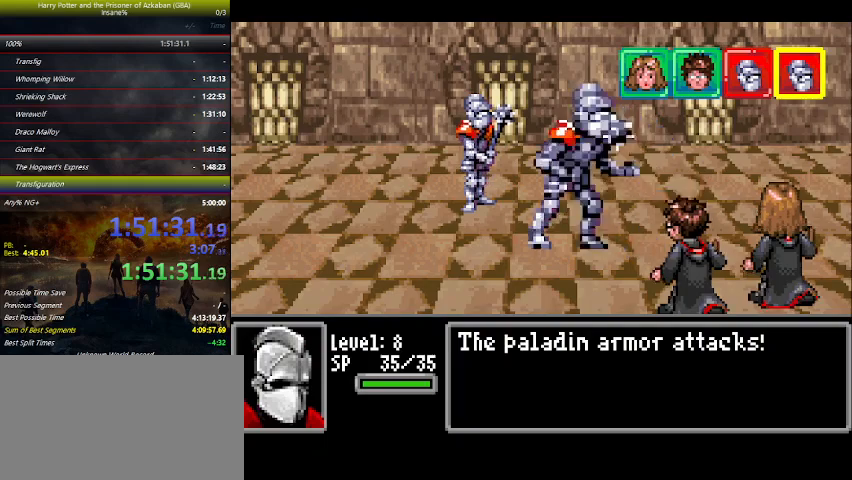
{"keys": [], "events": [[33, "space", "down"], [100, "space", "up"], [200, "space", "down"], [266, "space", "up"], [400, "space", "down"], [500, "space", "up"]]}
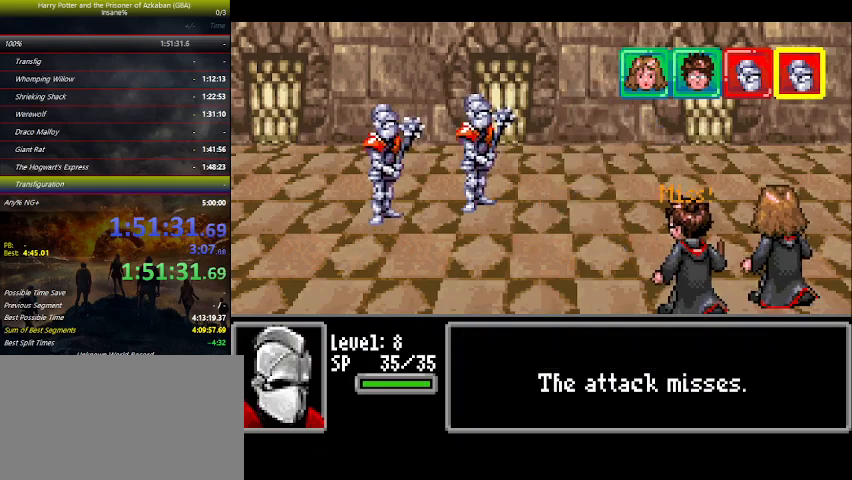
{"keys": [], "events": [[466, "left", "down"], [500, "left", "up"]]}
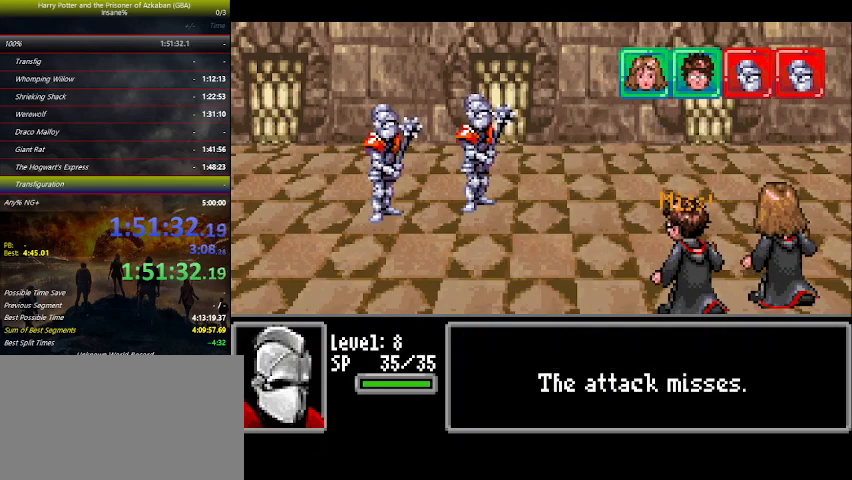
{"keys": [], "events": [[100, "left", "down"], [166, "left", "up"], [266, "left", "down"], [366, "left", "up"], [400, "left", "down"], [500, "left", "up"]]}
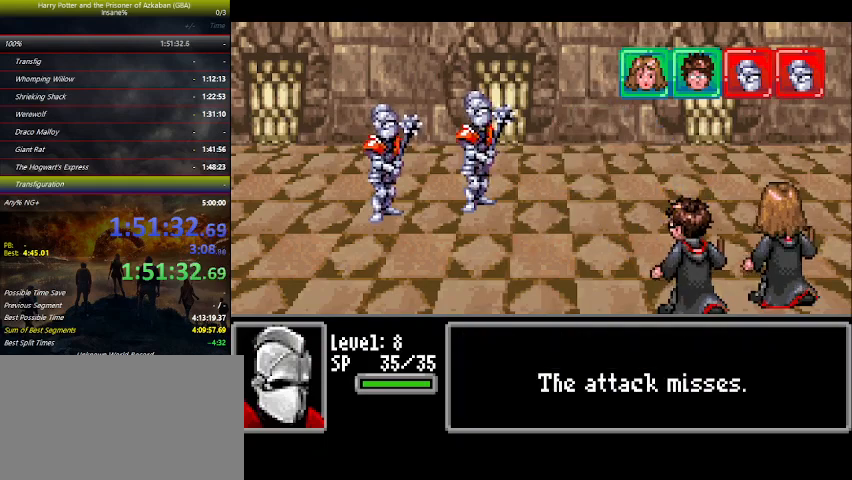
{"keys": [], "events": [[100, "left", "down"], [200, "left", "up"], [266, "left", "down"], [333, "left", "up"], [433, "left", "down"], [466, "left", "up"]]}
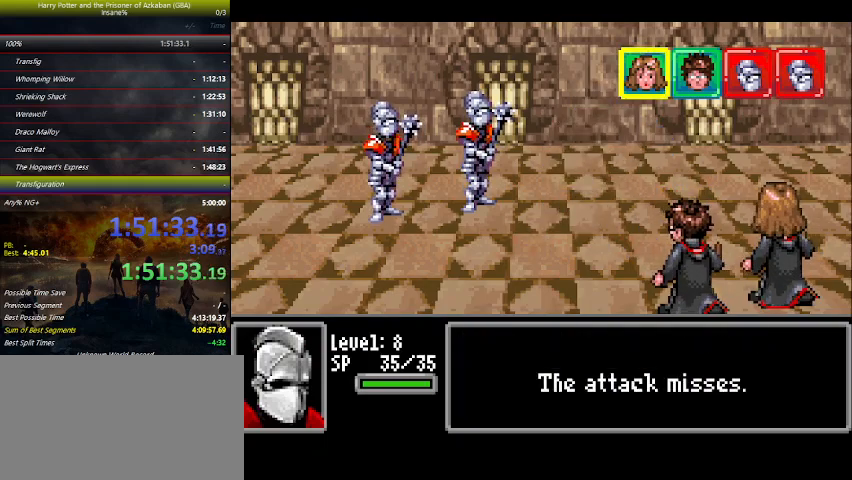
{"keys": [], "events": [[133, "left", "down"], [166, "left", "up"], [266, "left", "down"], [366, "left", "up"], [433, "left", "down"], [500, "left", "up"]]}
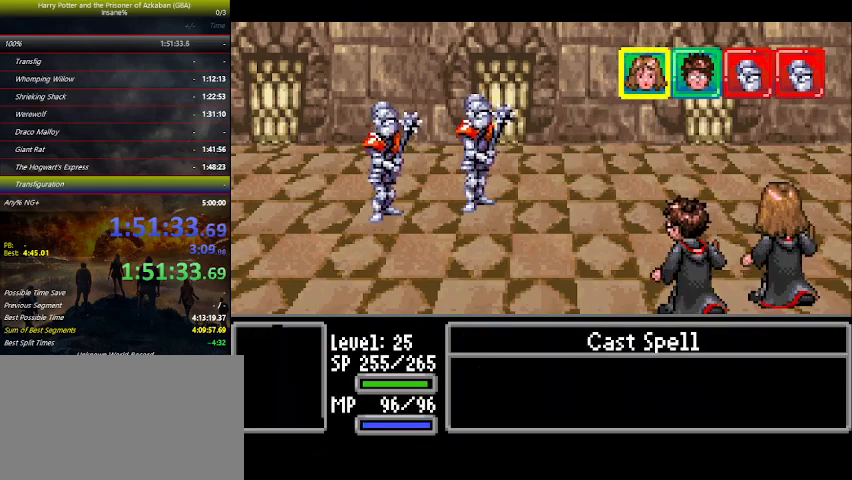
{"keys": ["space"], "events": [[100, "left", "down"], [166, "left", "up"], [233, "left", "down"], [333, "left", "up"], [366, "left", "down"], [466, "left", "up"], [466, "space", "down"]]}
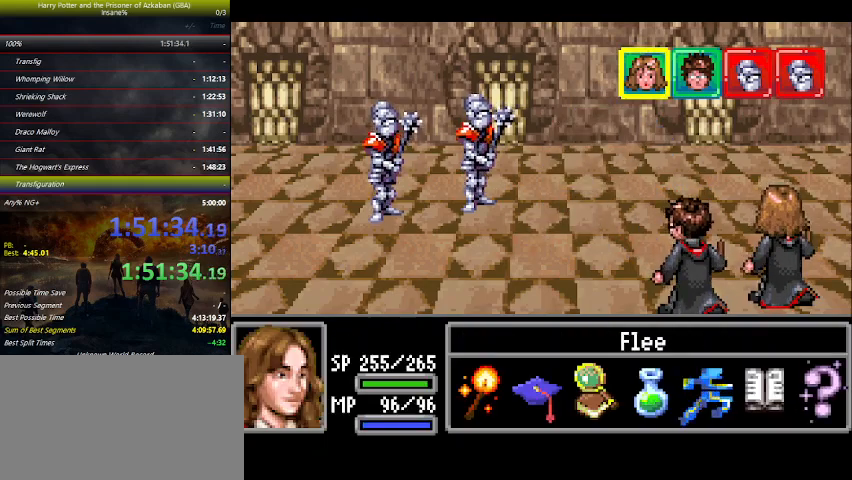
{"keys": ["right", "up"], "events": [[66, "space", "up"], [166, "right", "down"], [233, "up", "down"]]}
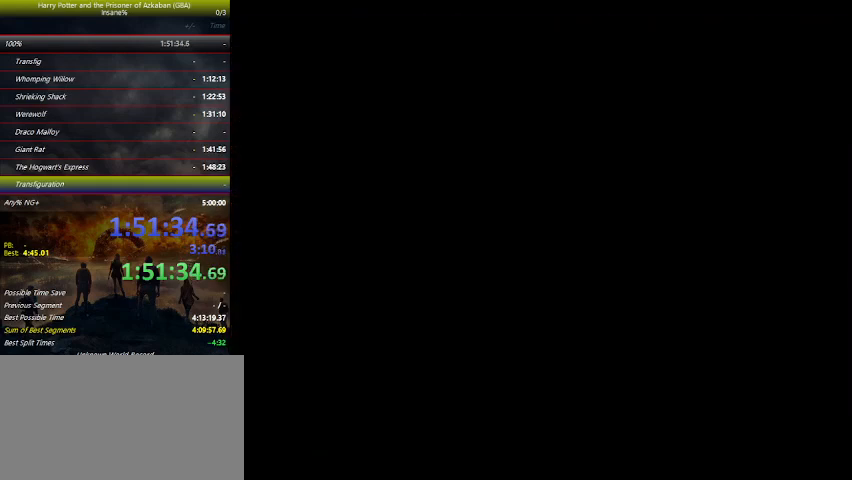
{"keys": ["right"], "events": [[200, "up", "up"]]}
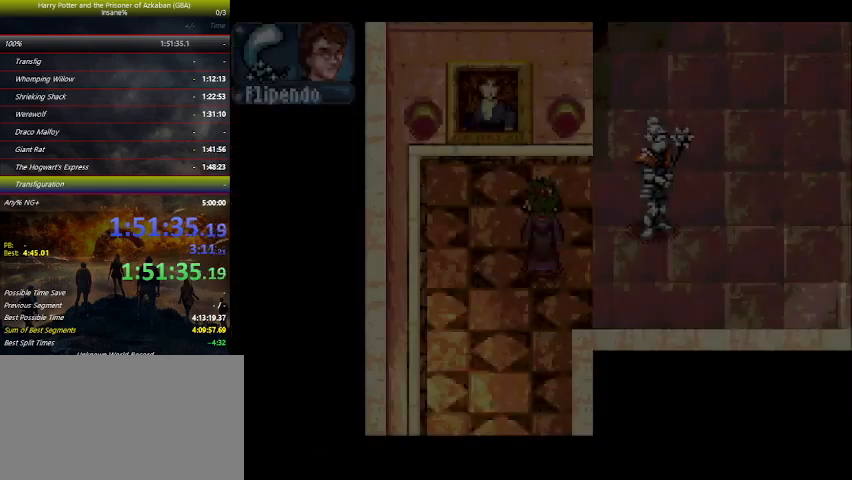
{"keys": ["down", "left"], "events": [[333, "down", "down"], [433, "right", "up"], [466, "left", "down"]]}
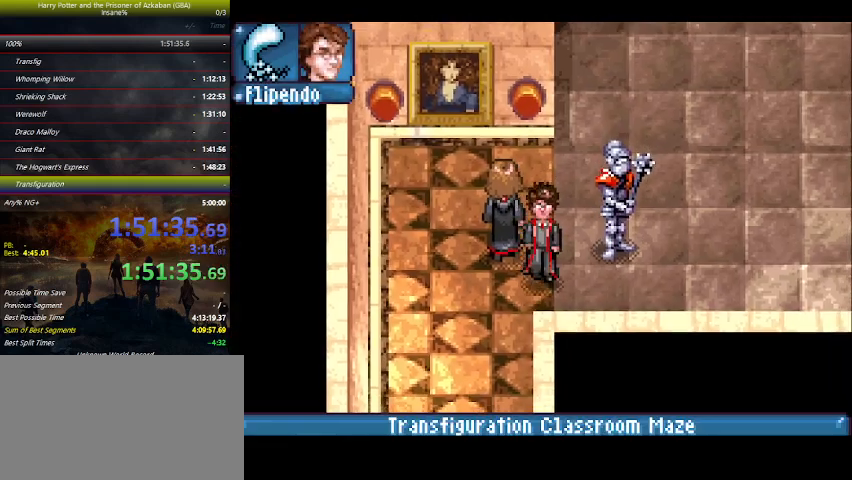
{"keys": ["left", "up"], "events": [[200, "down", "up"], [200, "right", "down"], [233, "left", "up"], [300, "right", "up"], [300, "up", "down"], [433, "left", "down"]]}
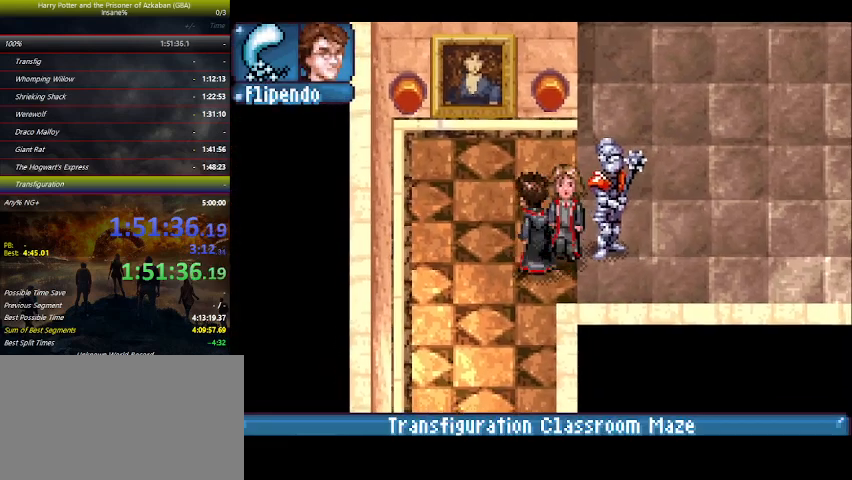
{"keys": ["left"], "events": [[33, "up", "up"], [333, "up", "down"], [466, "up", "up"]]}
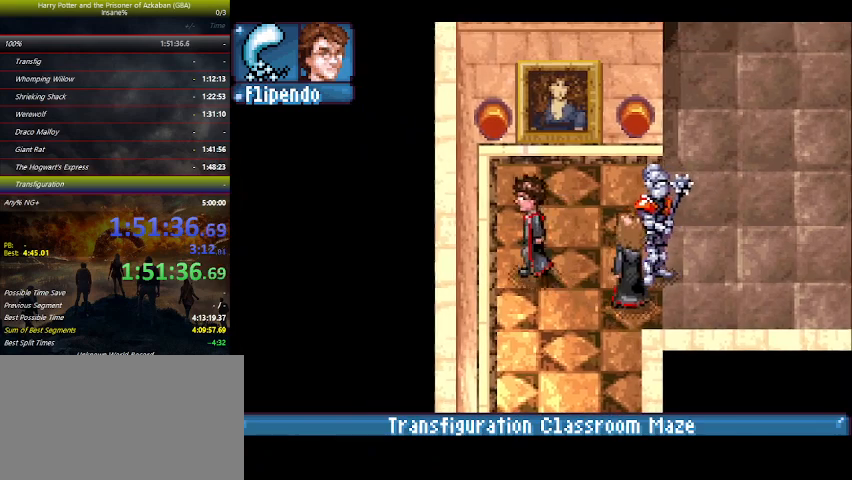
{"keys": ["right", "up"], "events": [[33, "up", "down"], [133, "left", "up"], [266, "right", "down"]]}
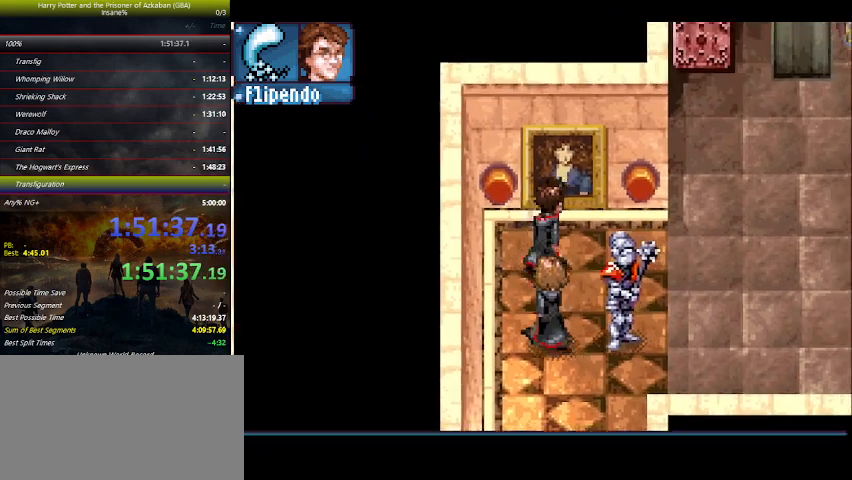
{"keys": ["right"], "events": [[100, "up", "up"]]}
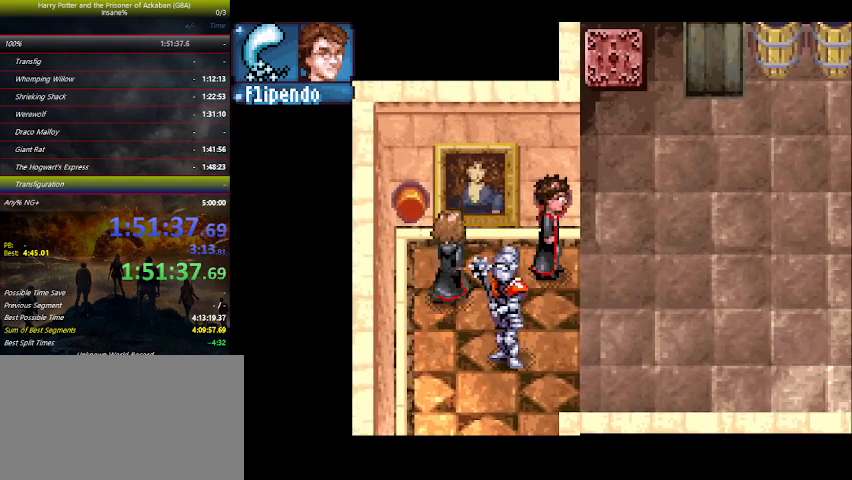
{"keys": ["right", "up"], "events": [[433, "up", "down"]]}
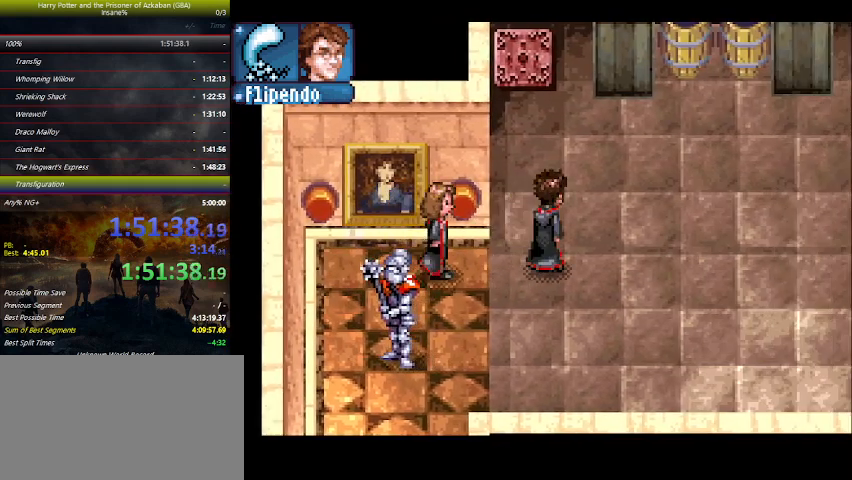
{"keys": ["right", "up"], "events": [[100, "up", "up"], [133, "up", "down"], [233, "up", "up"], [333, "up", "down"], [366, "up", "up"], [466, "up", "down"]]}
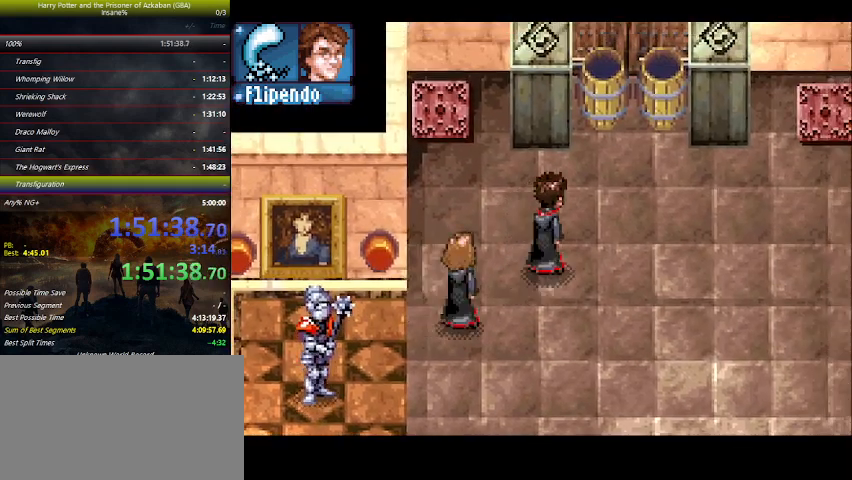
{"keys": ["up"], "events": [[333, "right", "up"]]}
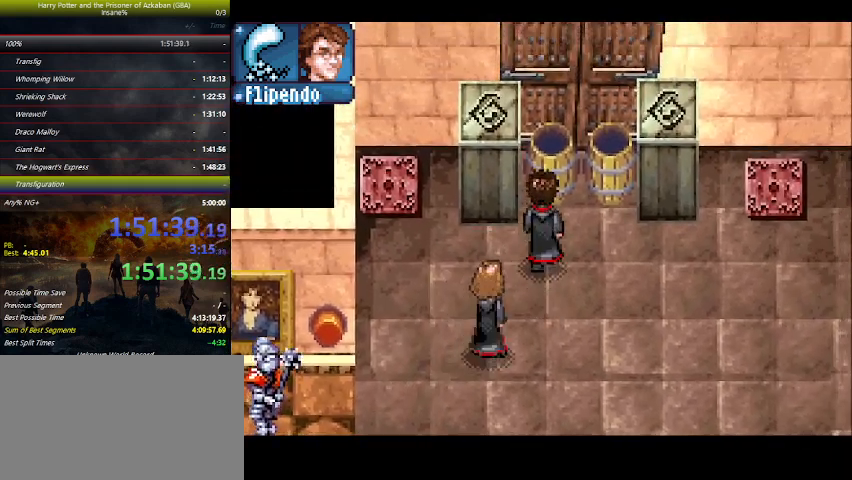
{"keys": ["left", "z"], "events": [[300, "left", "down"], [300, "up", "up"], [366, "z", "down"], [400, "z", "up"], [466, "z", "down"]]}